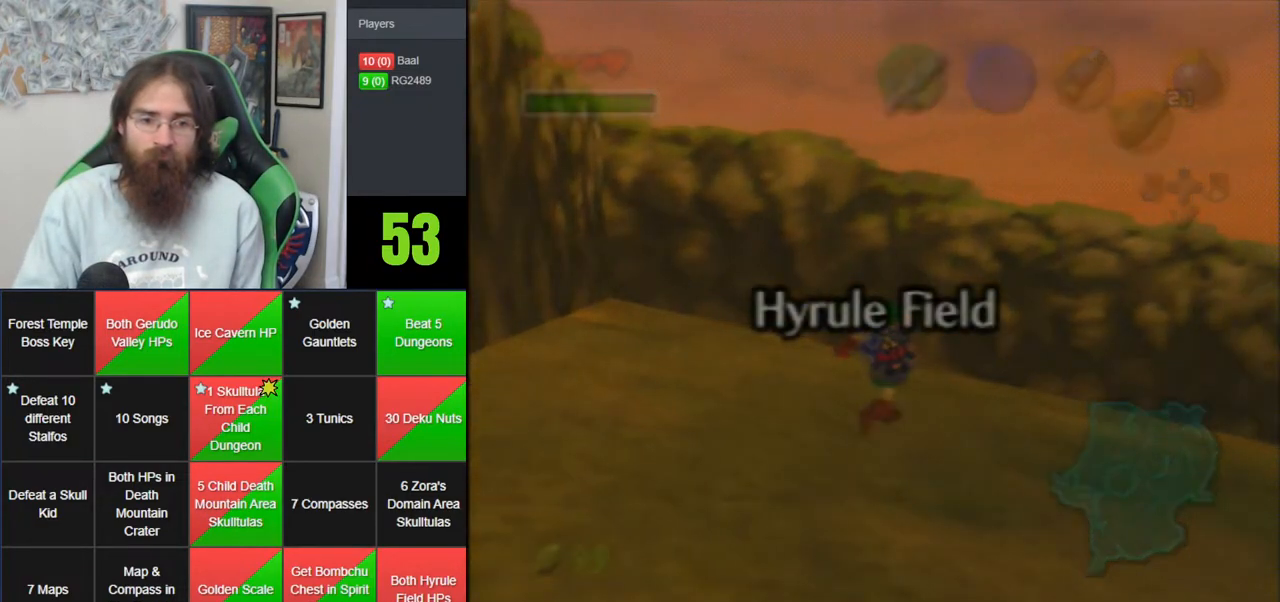
Gameplay with a controller (Nintendo layout); each line is a JSON object with the inputs held at the frame after it. "events" lists button and stick changes between this image and that frame as [ms after this image, input, new state], when the widget could be followed in between. Not read: B DPAD_DOWN DPAD_RIGHT DPAD_UP L1 L3 R1 R3 START X Y.
{"buttons": [], "left_stick": "center", "events": []}
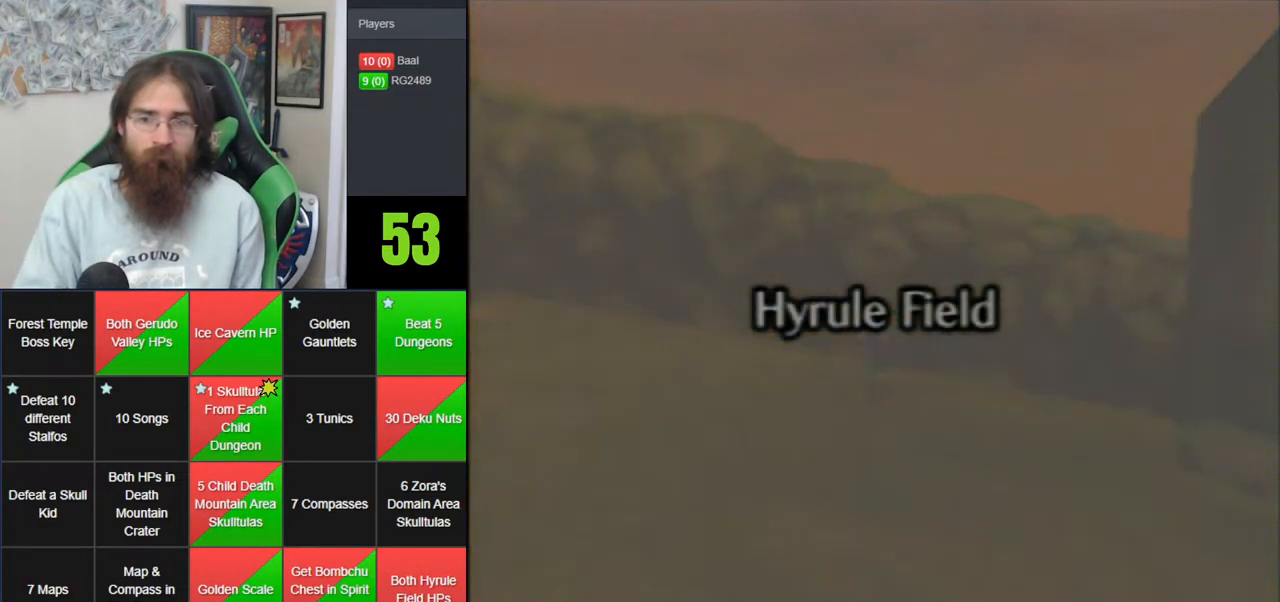
{"buttons": [], "left_stick": "center", "events": []}
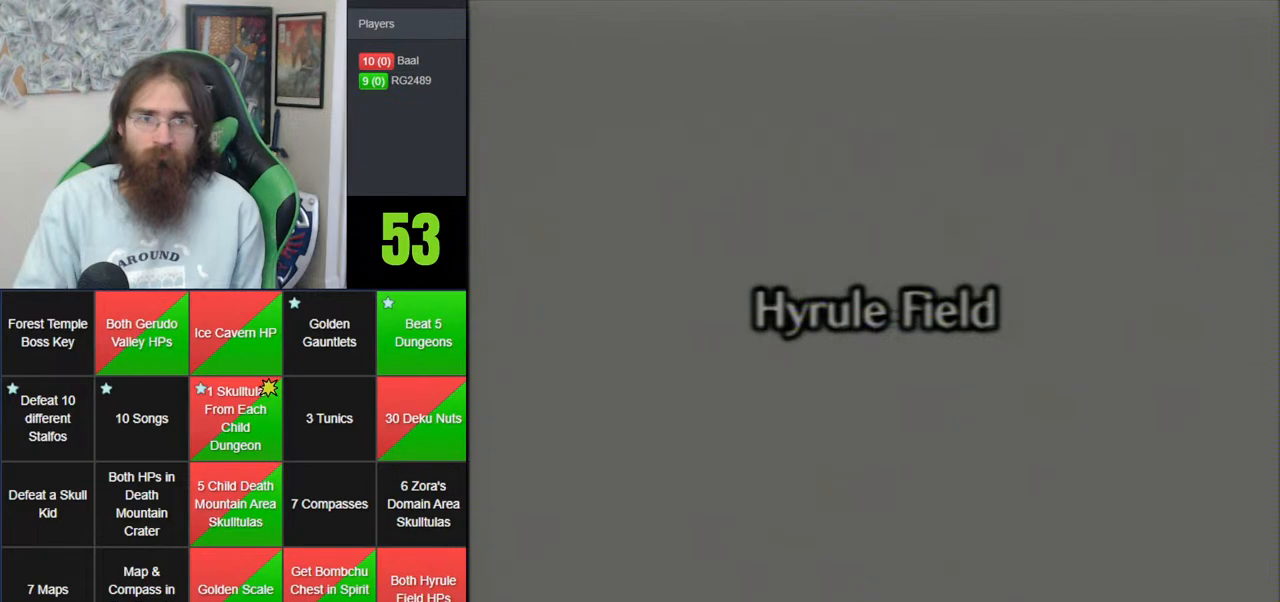
{"buttons": [], "left_stick": "center", "events": []}
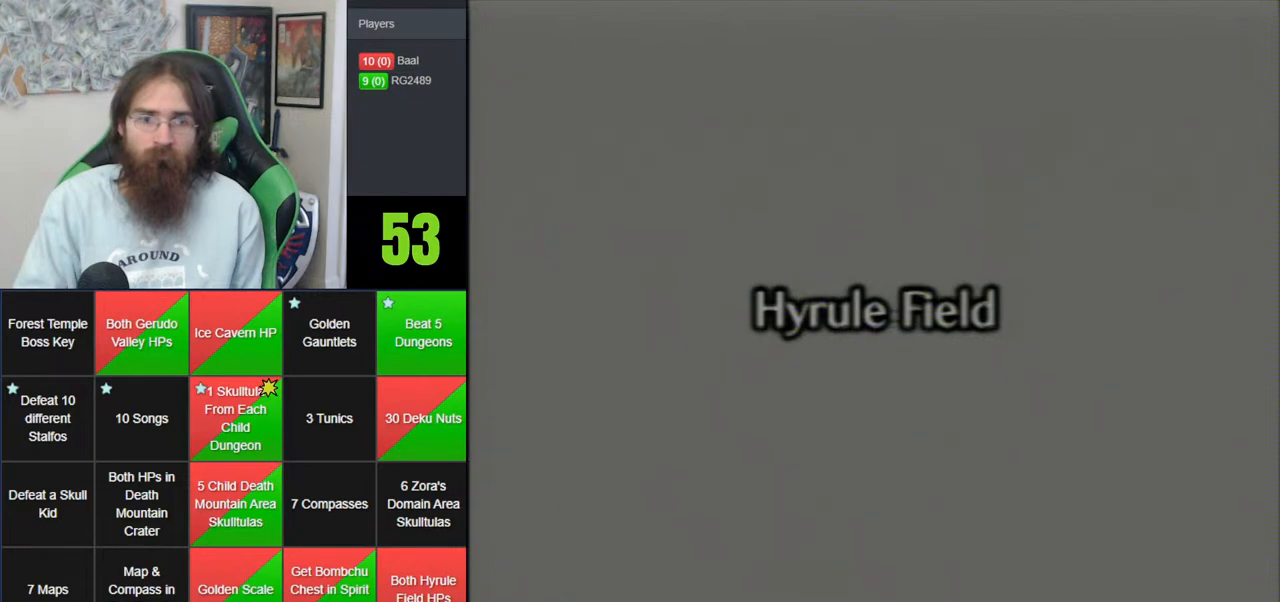
{"buttons": [], "left_stick": "center", "events": []}
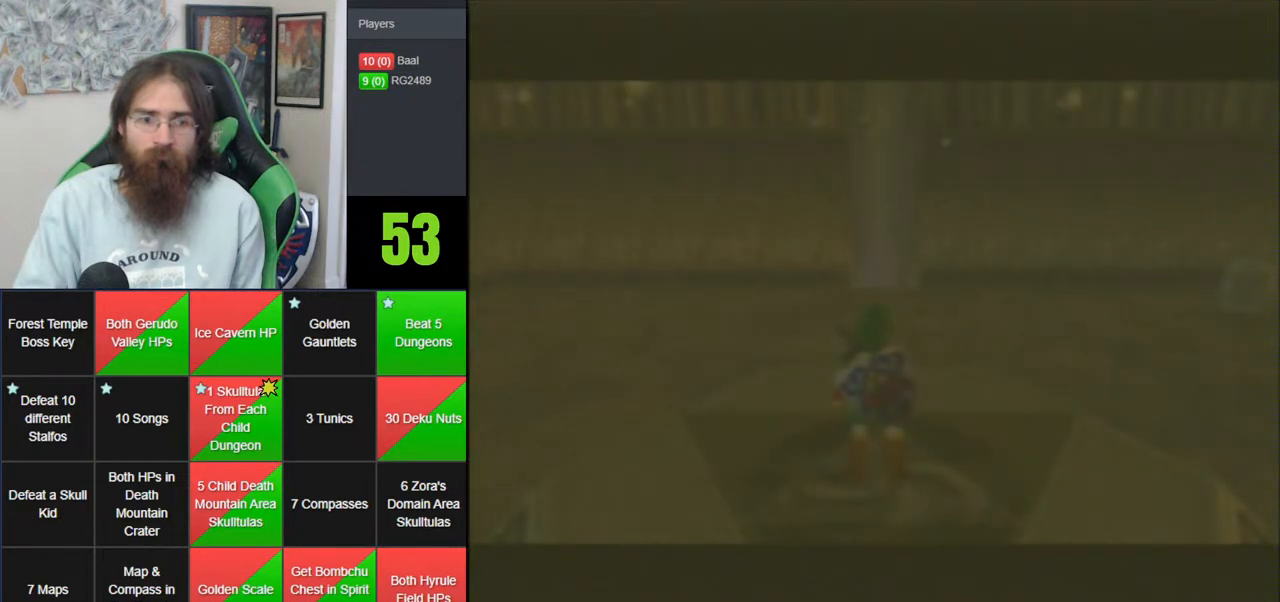
{"buttons": [], "left_stick": "center", "events": []}
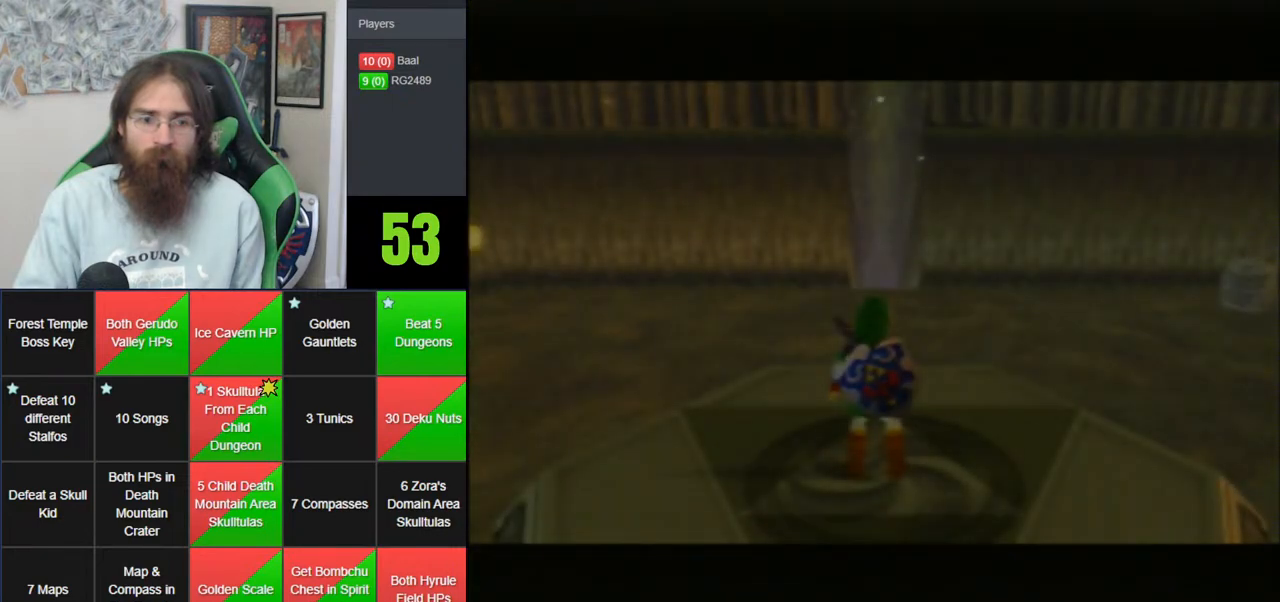
{"buttons": [], "left_stick": "center", "events": []}
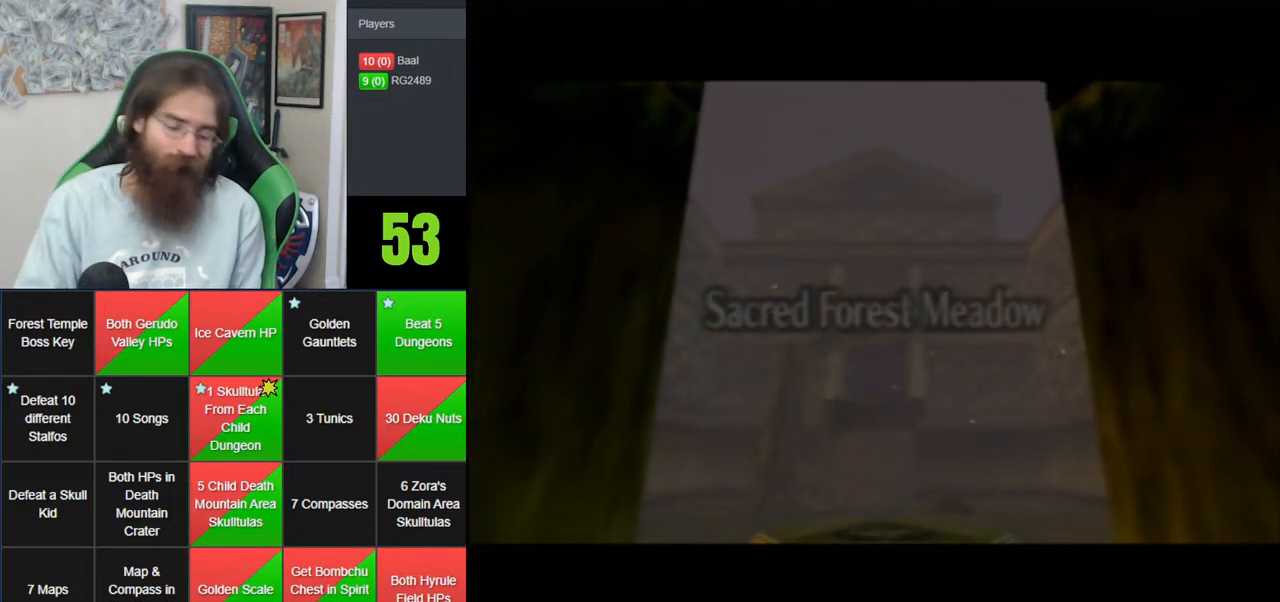
{"buttons": [], "left_stick": "center", "events": []}
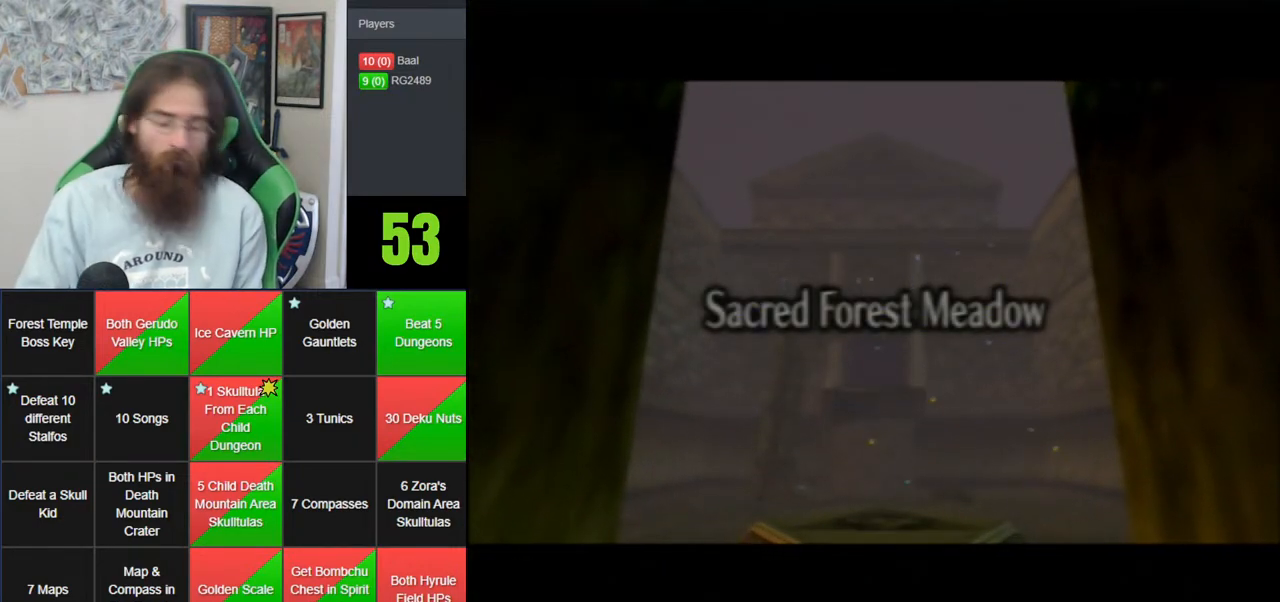
{"buttons": ["Z"], "left_stick": "center", "events": [[317, "Z", "down"], [383, "Z", "up"], [433, "Z", "down"]]}
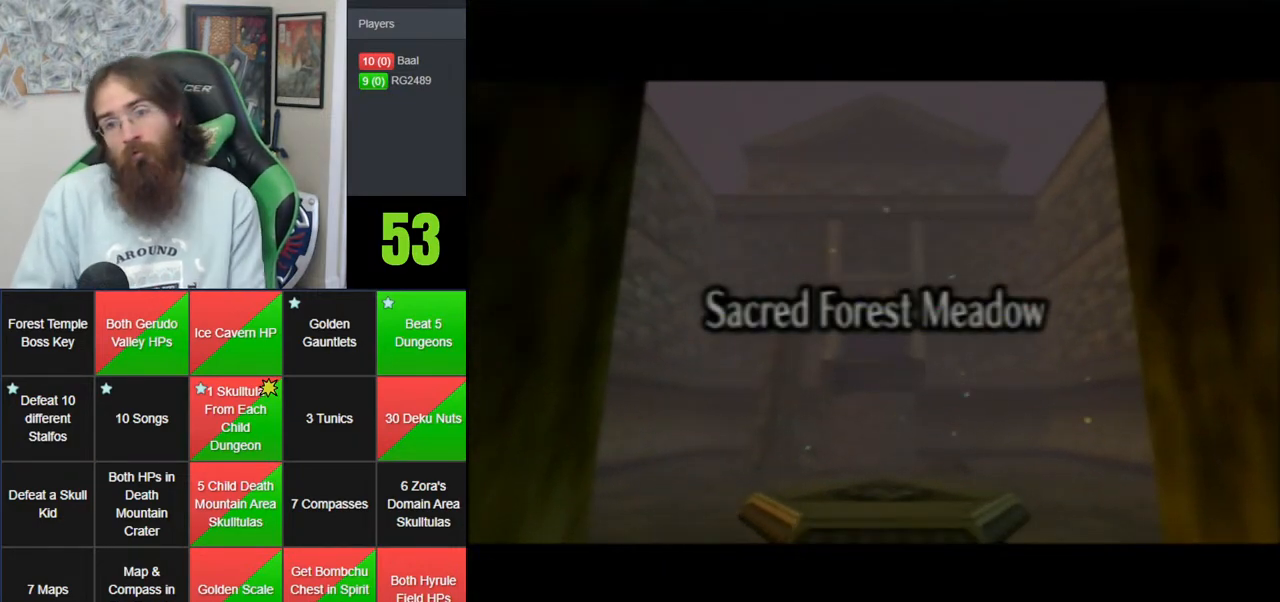
{"buttons": [], "left_stick": "center", "events": [[67, "Z", "up"], [150, "Z", "down"], [250, "Z", "up"], [350, "Z", "down"], [433, "Z", "up"]]}
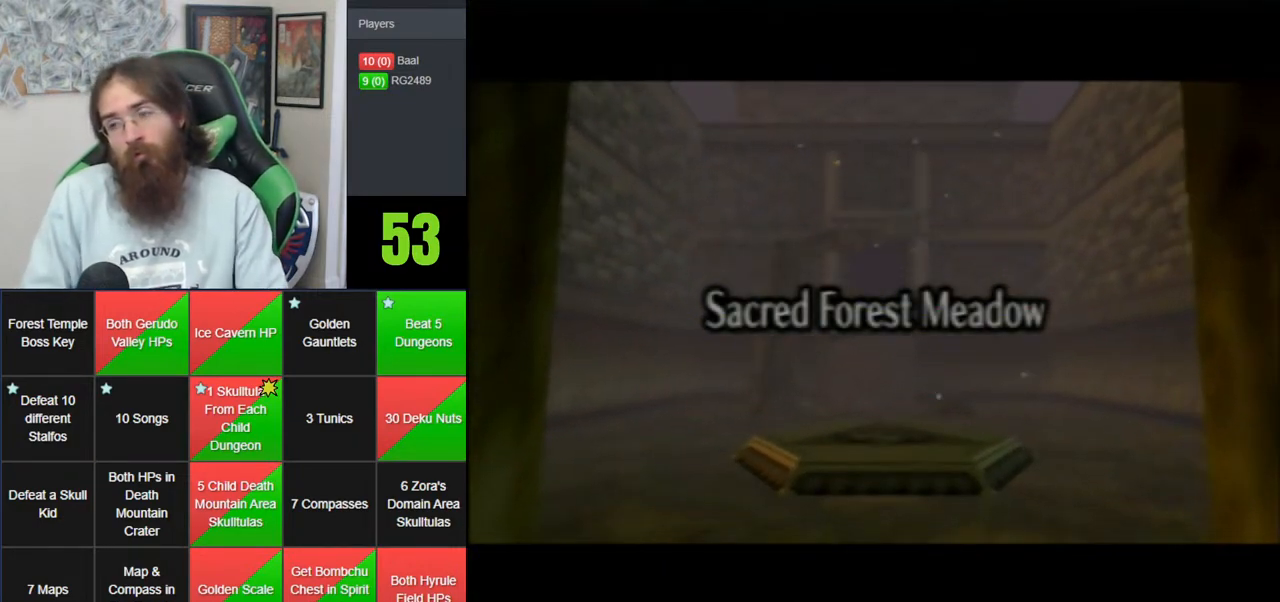
{"buttons": [], "left_stick": "center", "events": [[350, "Z", "down"], [500, "Z", "up"]]}
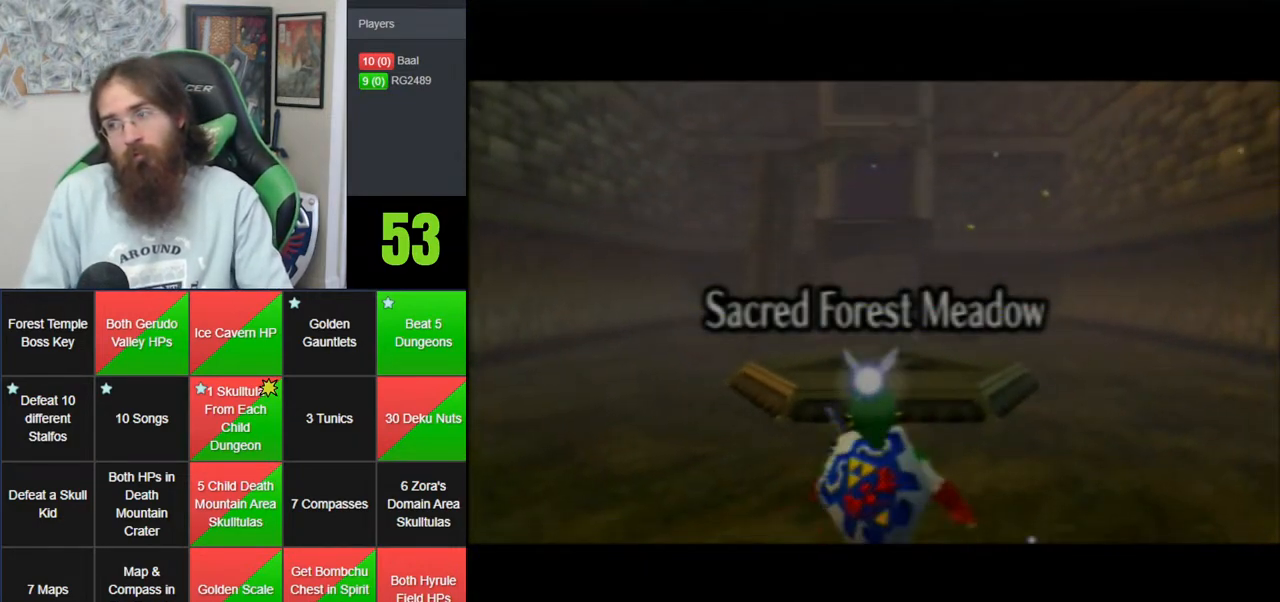
{"buttons": ["Z"], "left_stick": "center", "events": [[67, "Z", "down"], [100, "A", "down"], [150, "A", "up"], [200, "Z", "up"], [250, "Z", "down"]]}
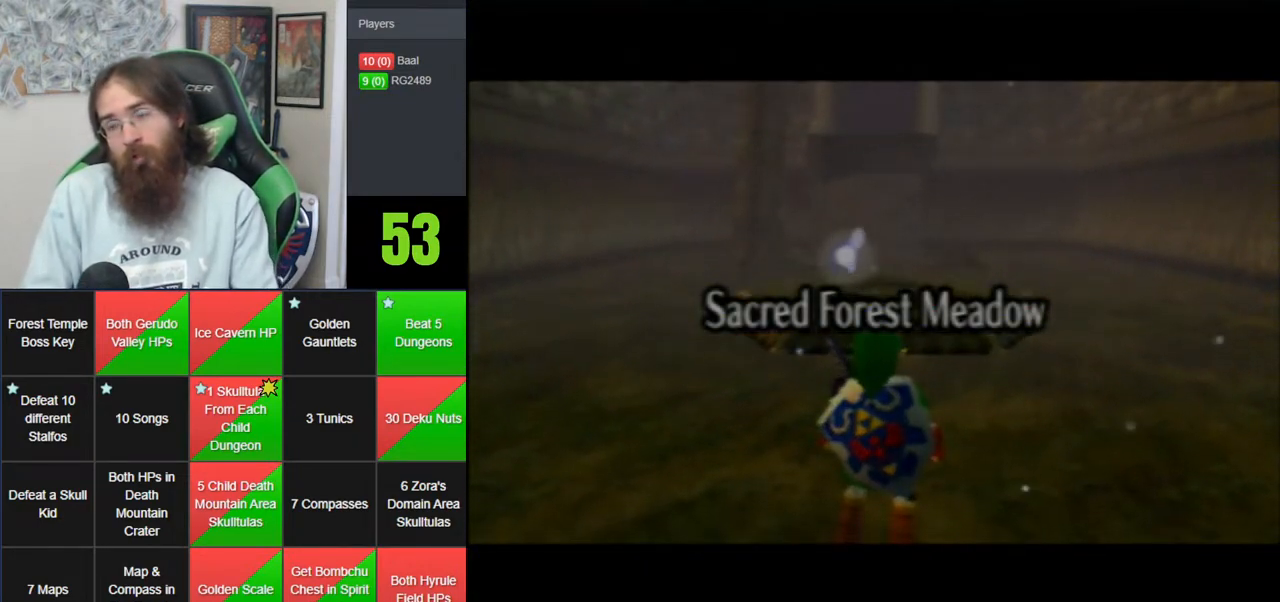
{"buttons": ["Z"], "left_stick": "center", "events": [[133, "Z", "up"], [200, "A", "down"], [200, "Z", "down"], [300, "A", "up"], [333, "Z", "up"], [400, "Z", "down"], [450, "A", "down"], [500, "A", "up"]]}
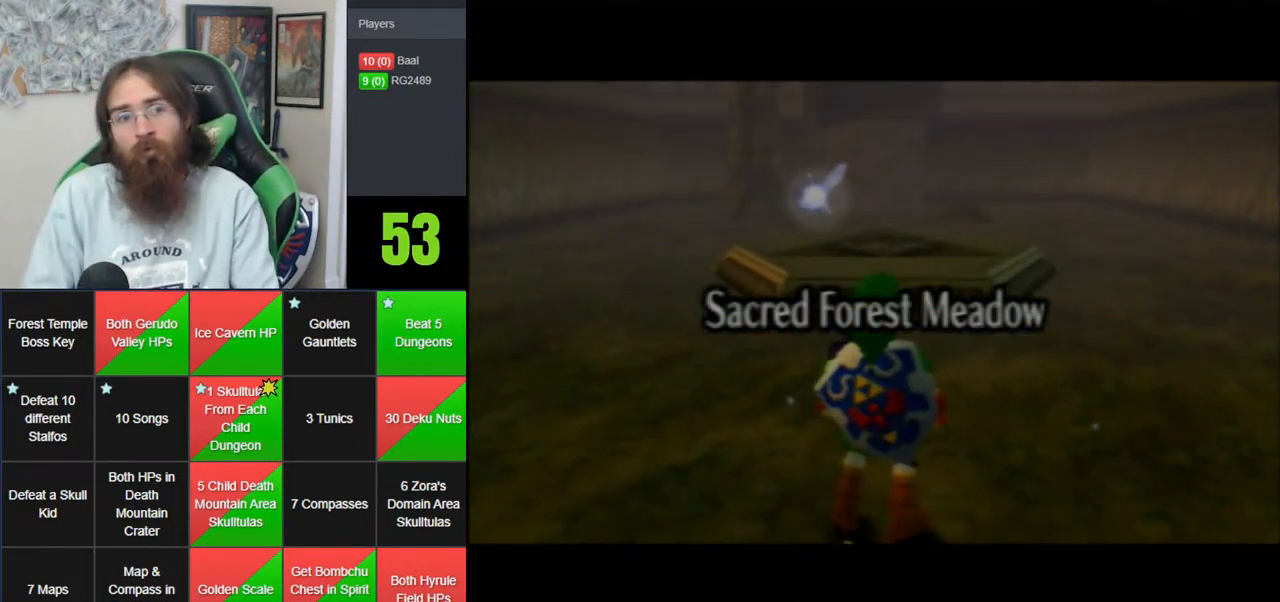
{"buttons": ["A", "Z"], "left_stick": "center", "events": [[33, "Z", "up"], [100, "A", "down"], [100, "Z", "down"], [200, "A", "up"], [233, "Z", "up"], [283, "A", "down"], [283, "Z", "down"], [383, "A", "up"], [467, "A", "down"]]}
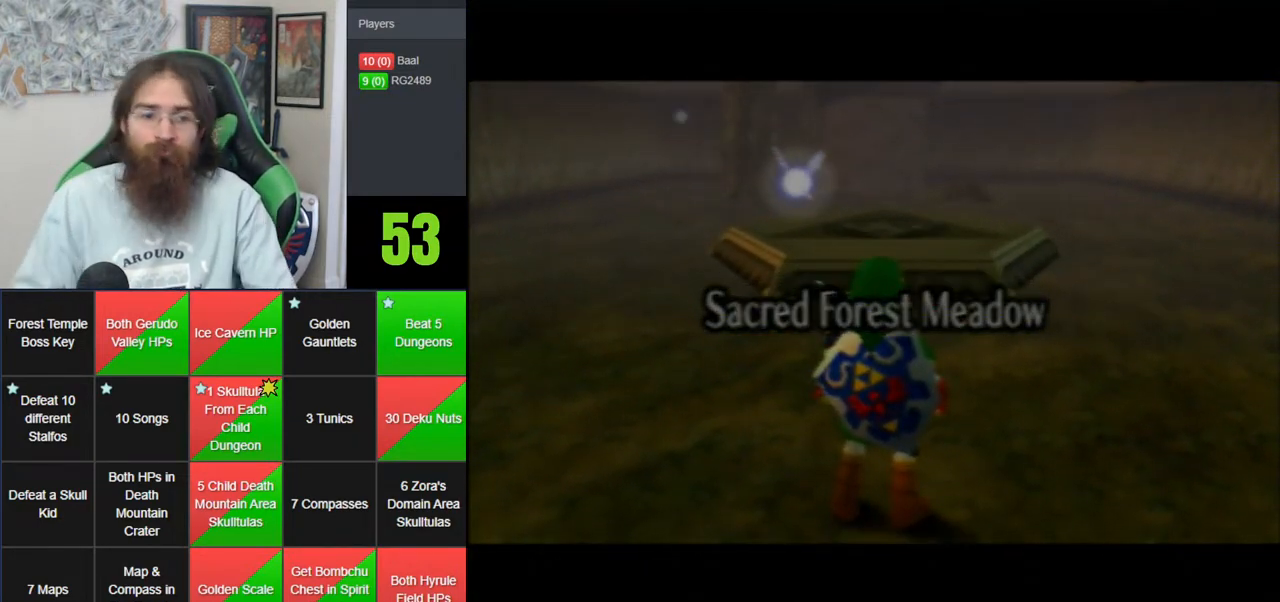
{"buttons": [], "left_stick": "center", "events": [[117, "A", "up"], [117, "Z", "up"], [183, "A", "down"], [183, "Z", "down"], [283, "A", "up"], [283, "Z", "up"], [383, "A", "down"], [383, "Z", "down"], [467, "A", "up"], [467, "Z", "up"]]}
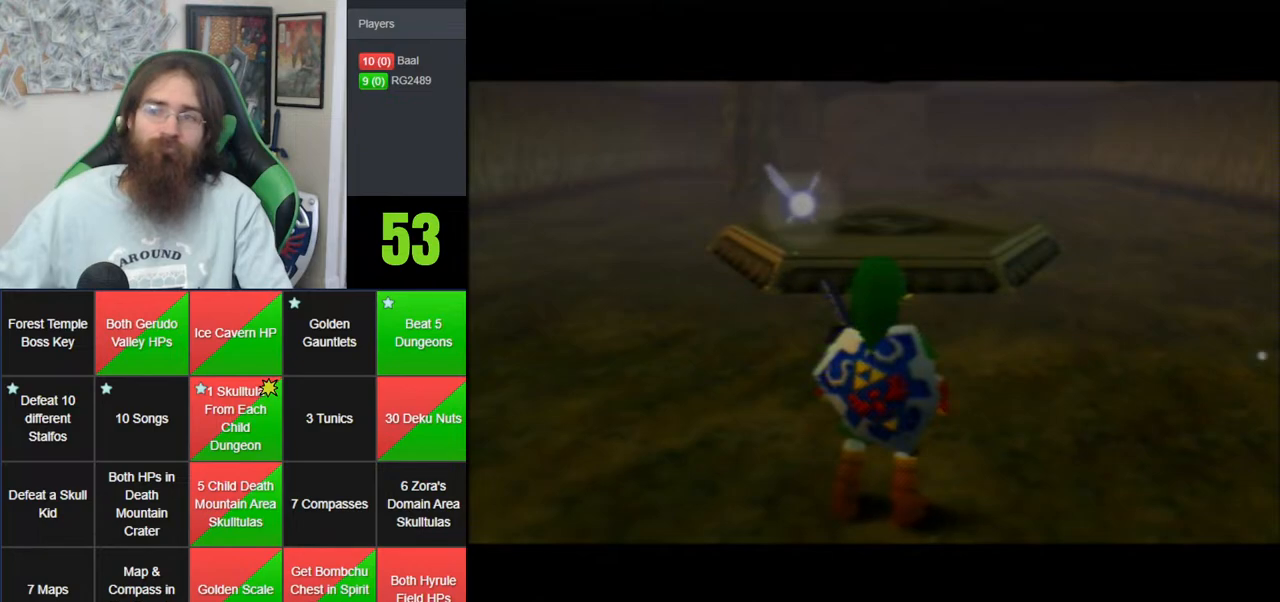
{"buttons": ["A", "Z"], "left_stick": "center", "events": [[33, "A", "down"], [67, "Z", "down"], [183, "A", "up"], [183, "Z", "up"], [267, "Z", "down"], [300, "A", "down"], [350, "A", "up"], [400, "Z", "up"], [467, "A", "down"], [467, "Z", "down"]]}
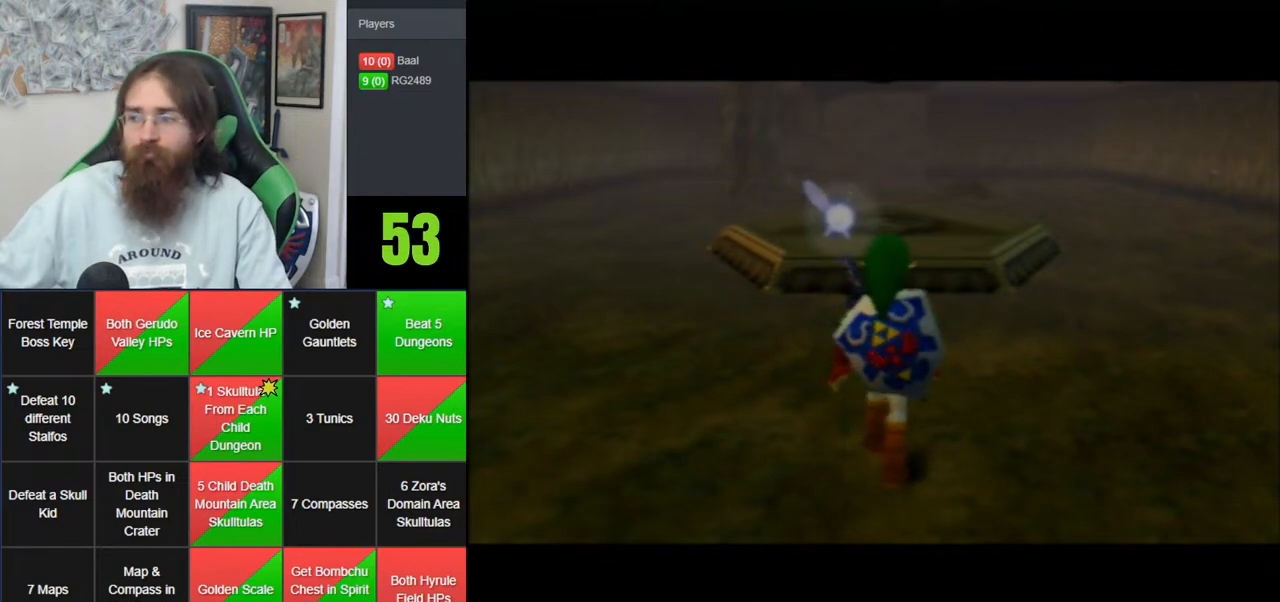
{"buttons": ["Z"], "left_stick": "center", "events": [[67, "A", "up"], [117, "Z", "up"], [167, "A", "down"], [167, "Z", "down"], [267, "A", "up"], [300, "Z", "up"], [333, "A", "down"], [367, "Z", "down"], [450, "A", "up"]]}
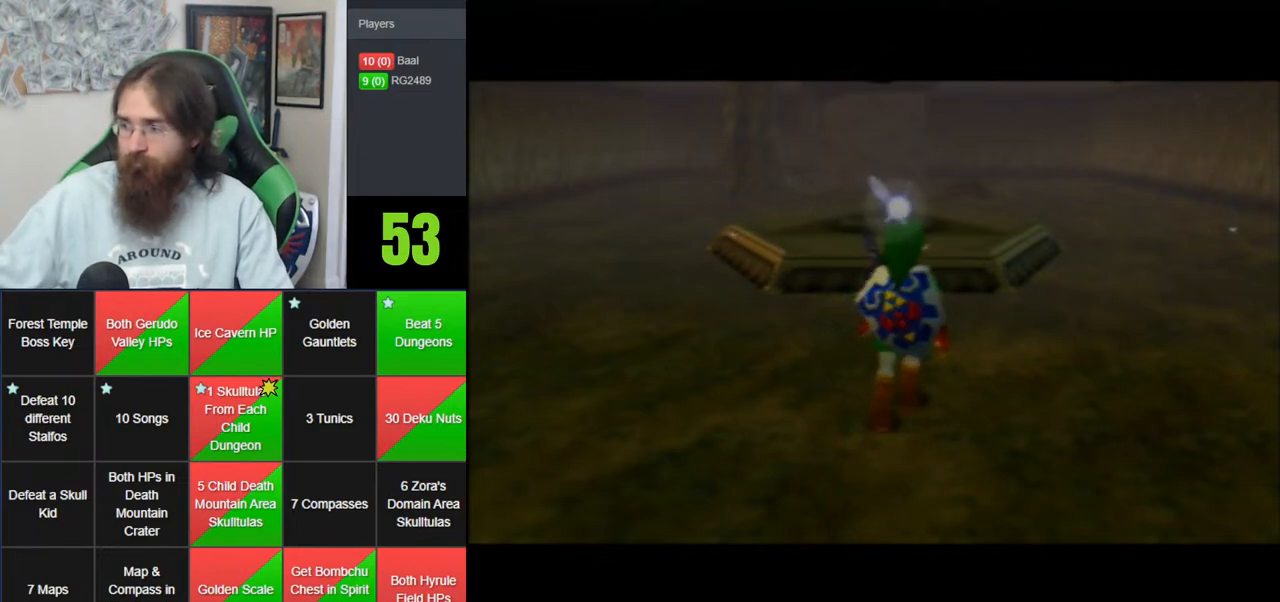
{"buttons": ["A", "Z"], "left_stick": "center", "events": [[17, "A", "down"], [133, "A", "up"], [183, "Z", "up"], [233, "A", "down"], [267, "Z", "down"], [333, "Z", "up"], [400, "Z", "down"]]}
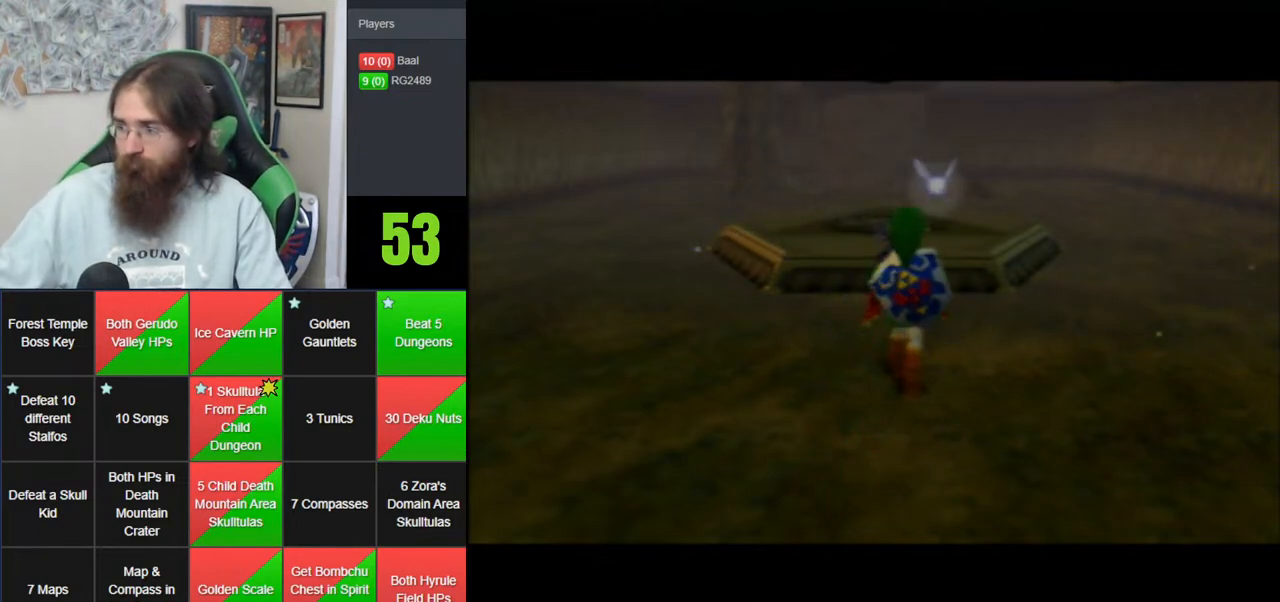
{"buttons": ["A", "Z"], "left_stick": "center", "events": [[33, "A", "up"], [33, "Z", "up"], [117, "A", "down"], [117, "Z", "down"], [233, "A", "up"], [233, "Z", "up"], [283, "A", "down"], [283, "Z", "down"], [433, "Z", "up"], [500, "Z", "down"]]}
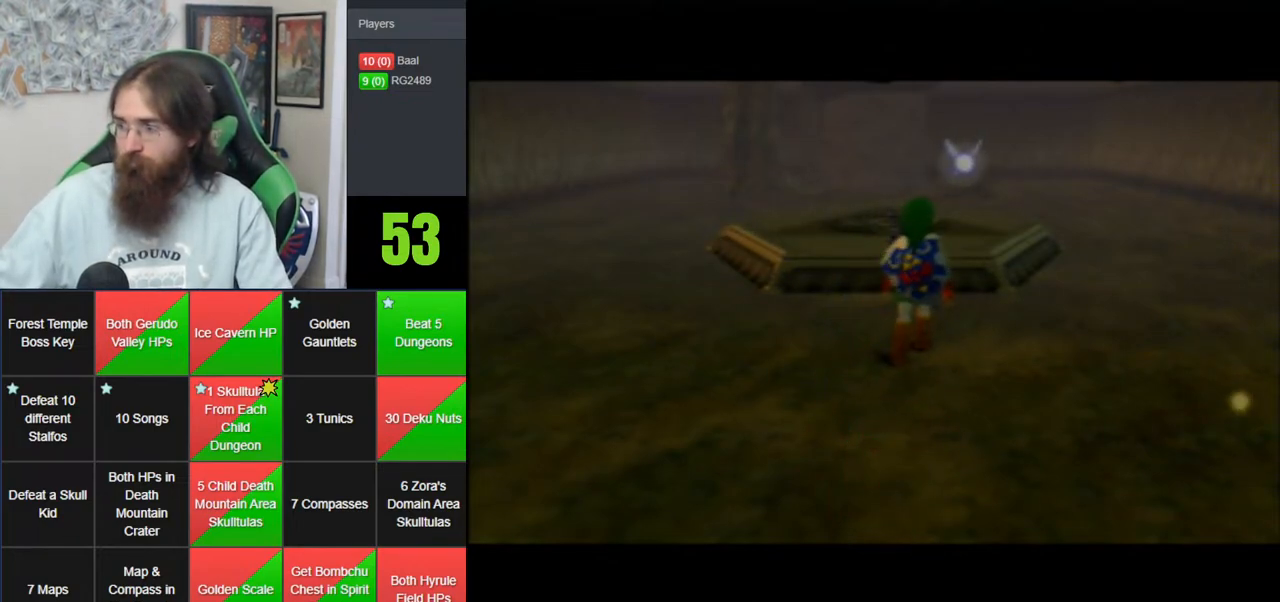
{"buttons": ["A"], "left_stick": "center", "events": [[67, "A", "up"], [100, "Z", "up"], [150, "A", "down"], [267, "A", "up"], [367, "A", "down"], [450, "A", "up"], [500, "A", "down"]]}
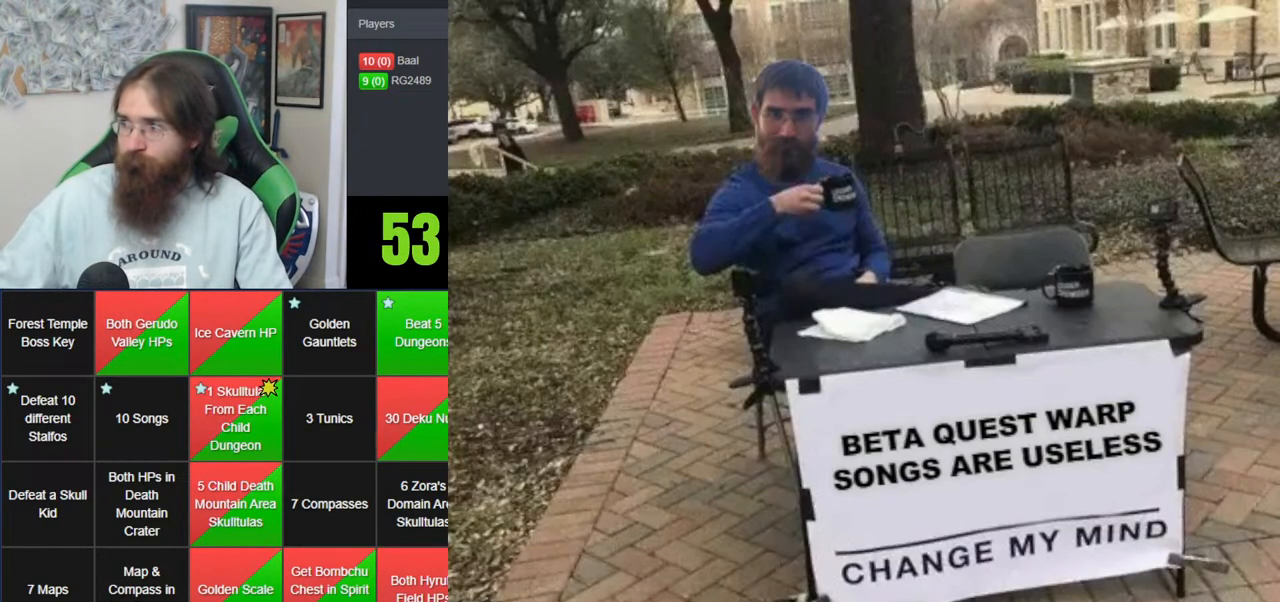
{"buttons": ["A"], "left_stick": "center", "events": [[117, "A", "up"], [317, "A", "down"]]}
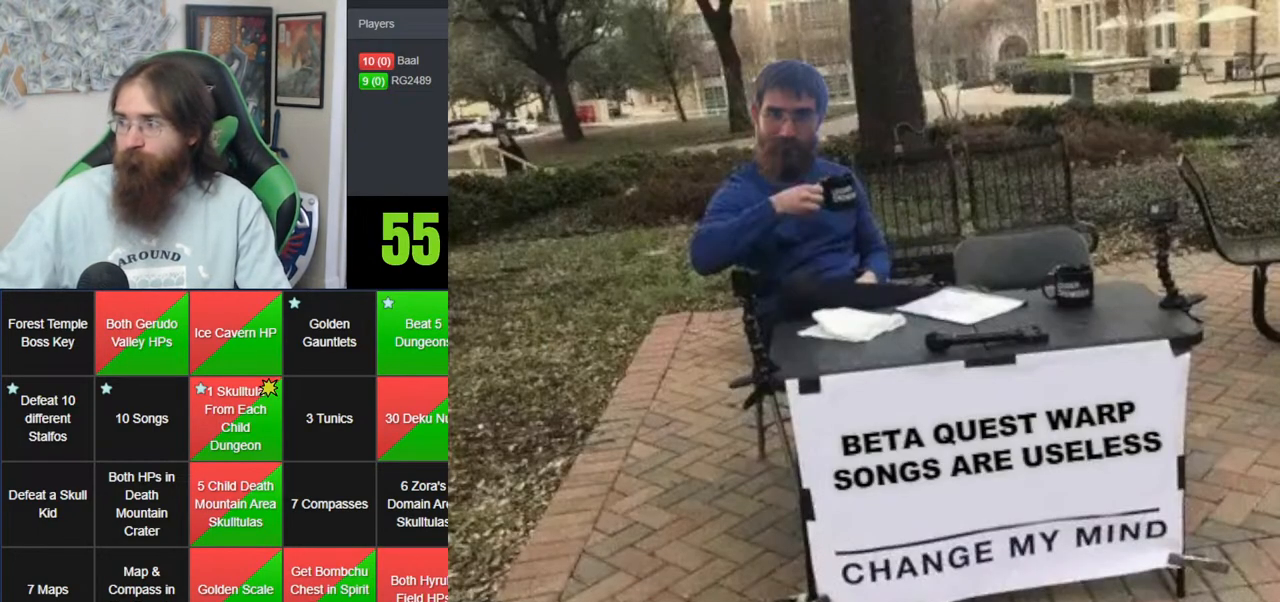
{"buttons": [], "left_stick": "center", "events": [[67, "A", "up"], [167, "A", "down"], [233, "A", "up"]]}
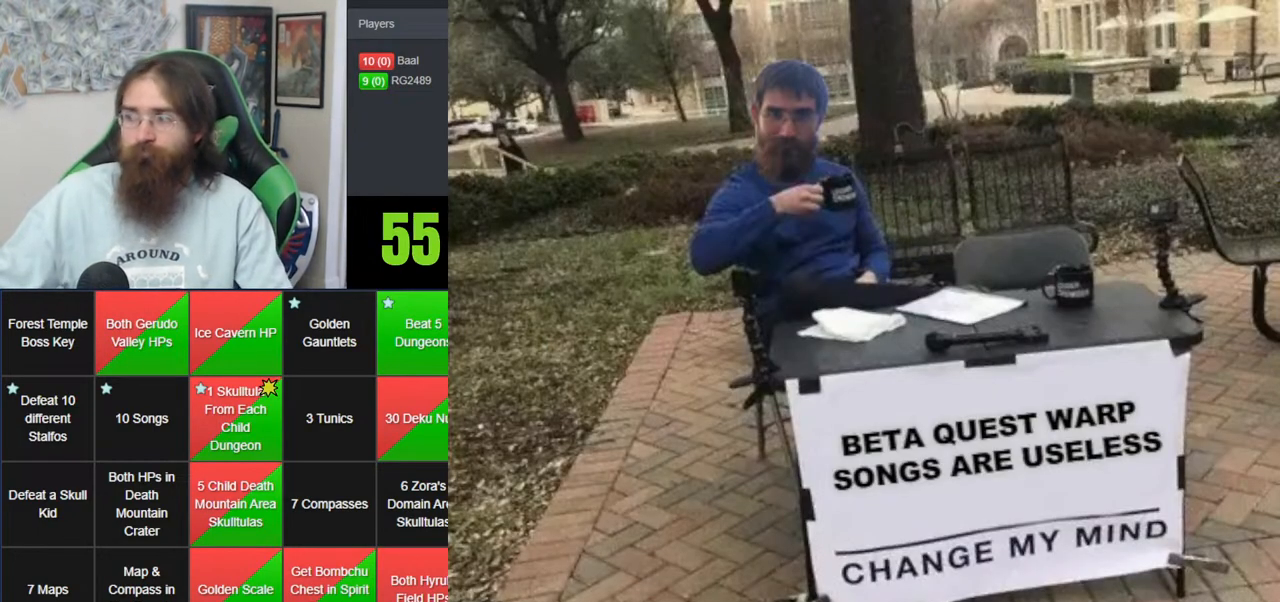
{"buttons": [], "left_stick": "center", "events": [[167, "A", "down"], [233, "A", "up"]]}
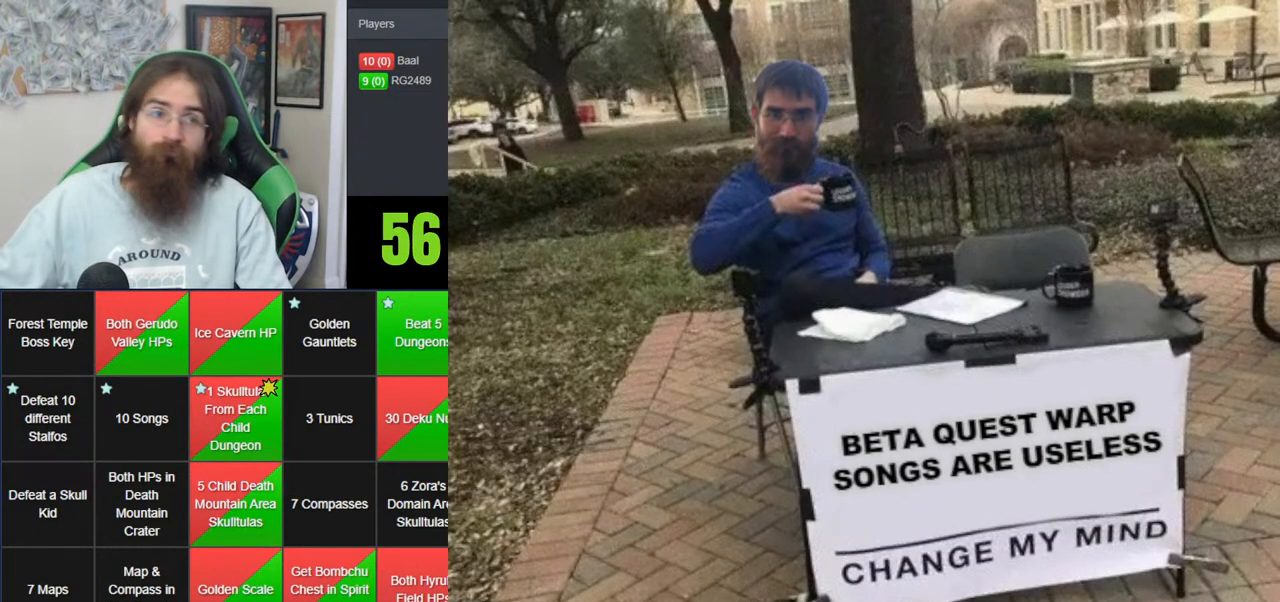
{"buttons": [], "left_stick": "center", "events": [[33, "A", "down"], [117, "A", "up"]]}
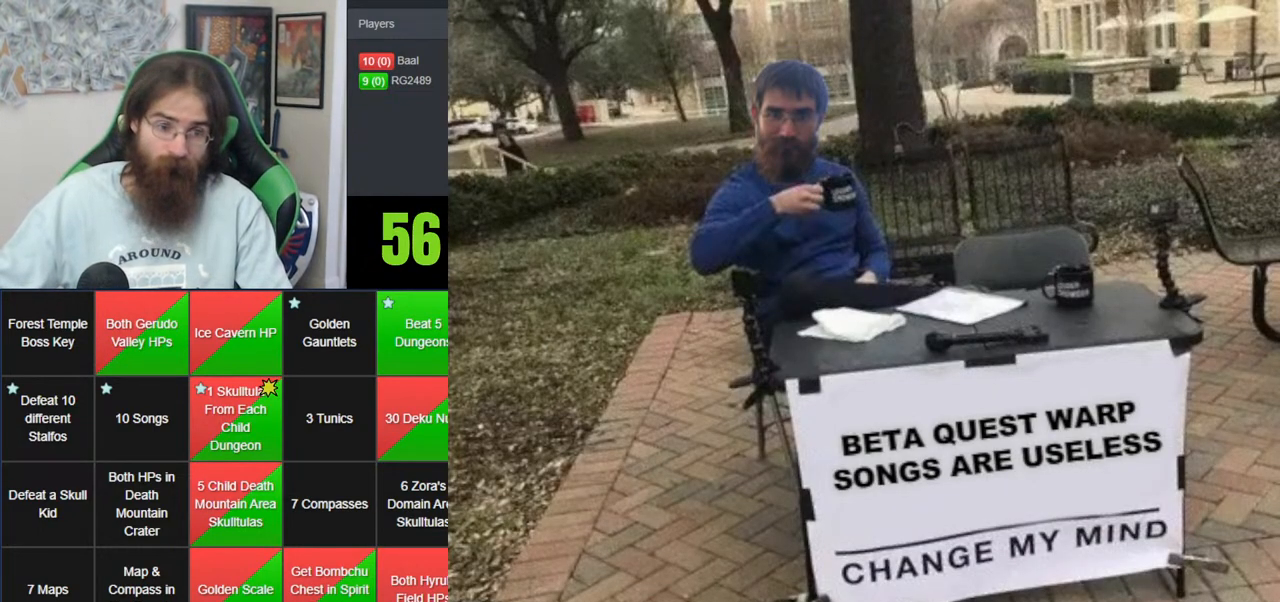
{"buttons": [], "left_stick": "center", "events": []}
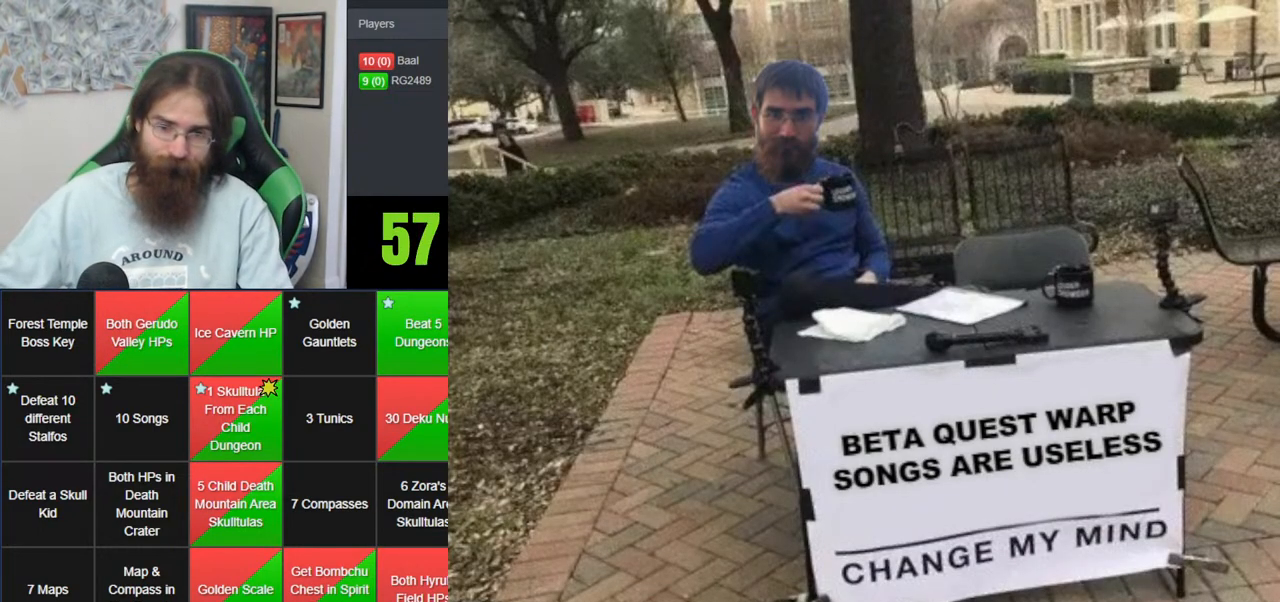
{"buttons": [], "left_stick": "center", "events": [[17, "A", "down"], [83, "A", "up"], [183, "A", "down"], [250, "A", "up"], [383, "A", "down"], [433, "A", "up"]]}
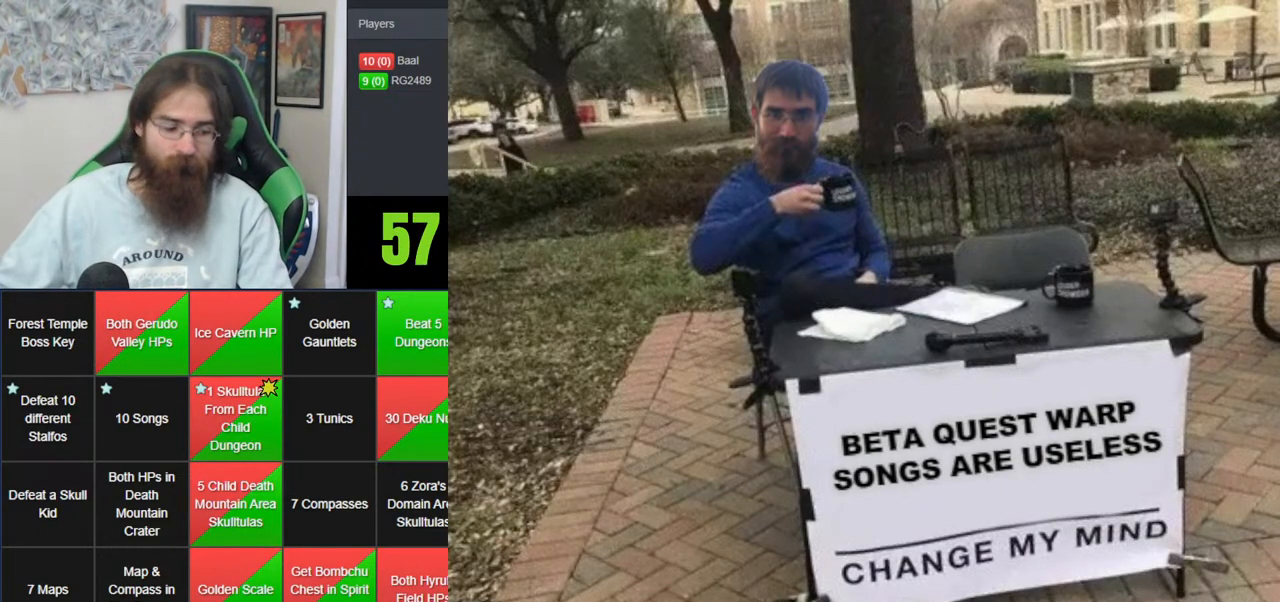
{"buttons": [], "left_stick": "center", "events": [[33, "A", "down"], [150, "A", "up"], [233, "A", "down"], [300, "A", "up"], [367, "A", "down"], [467, "A", "up"]]}
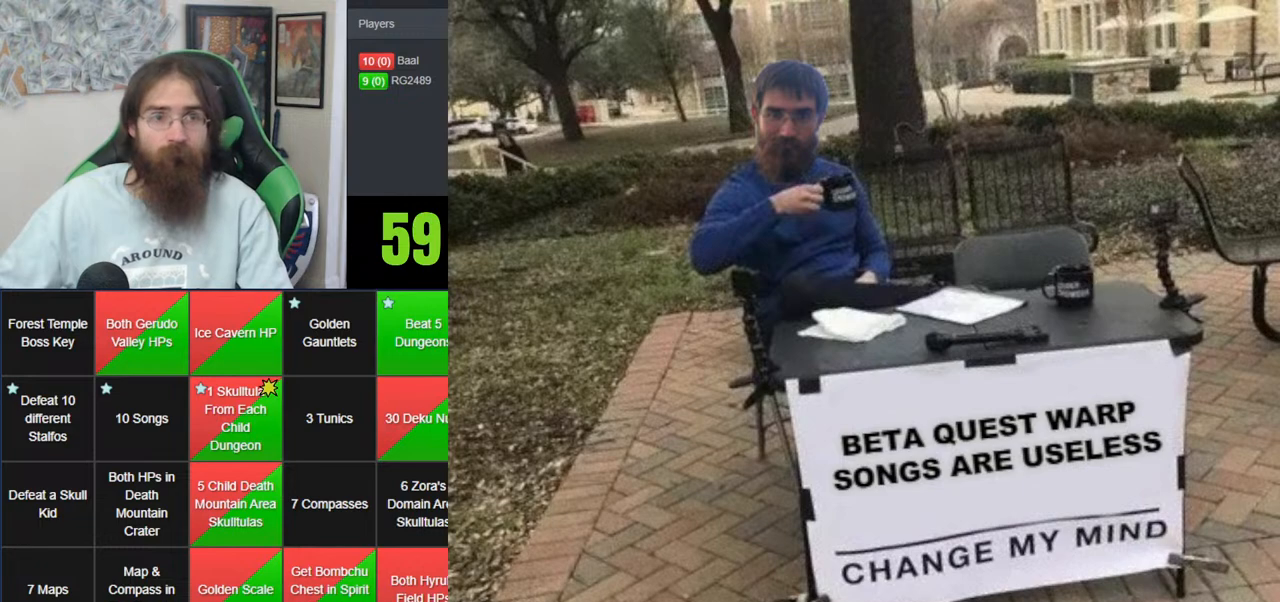
{"buttons": ["A"], "left_stick": "center", "events": [[33, "A", "down"], [150, "A", "up"], [217, "A", "down"], [333, "A", "up"], [450, "A", "down"]]}
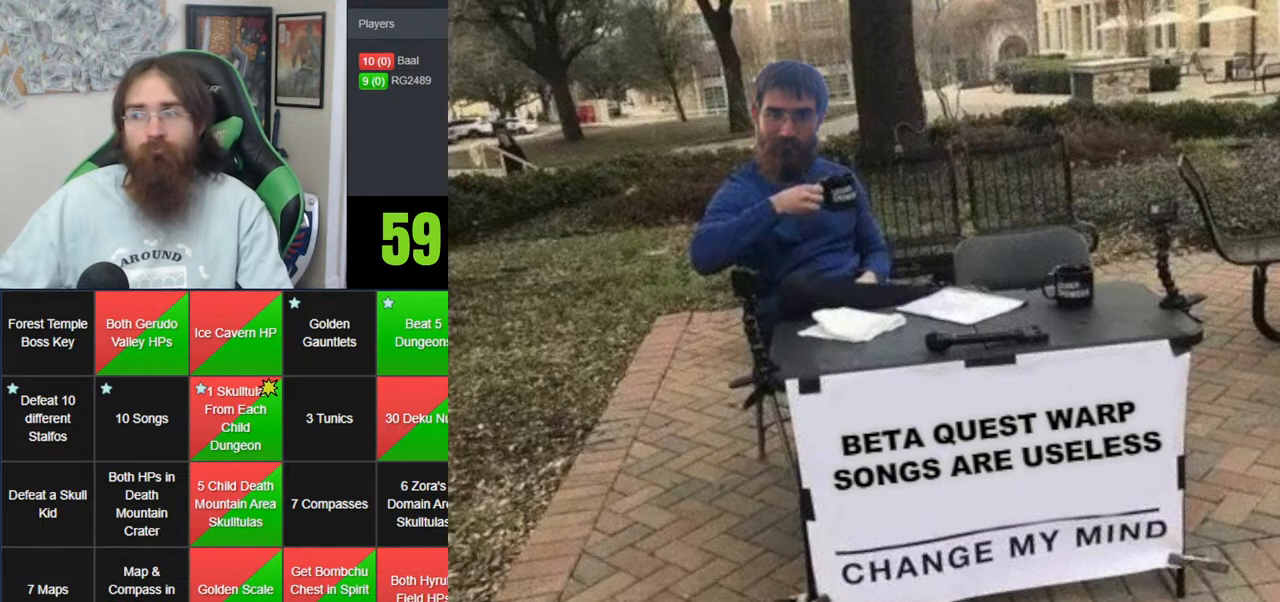
{"buttons": ["A"], "left_stick": "center", "events": [[17, "A", "up"], [117, "A", "down"], [233, "A", "up"], [300, "A", "down"], [367, "A", "up"], [450, "A", "down"]]}
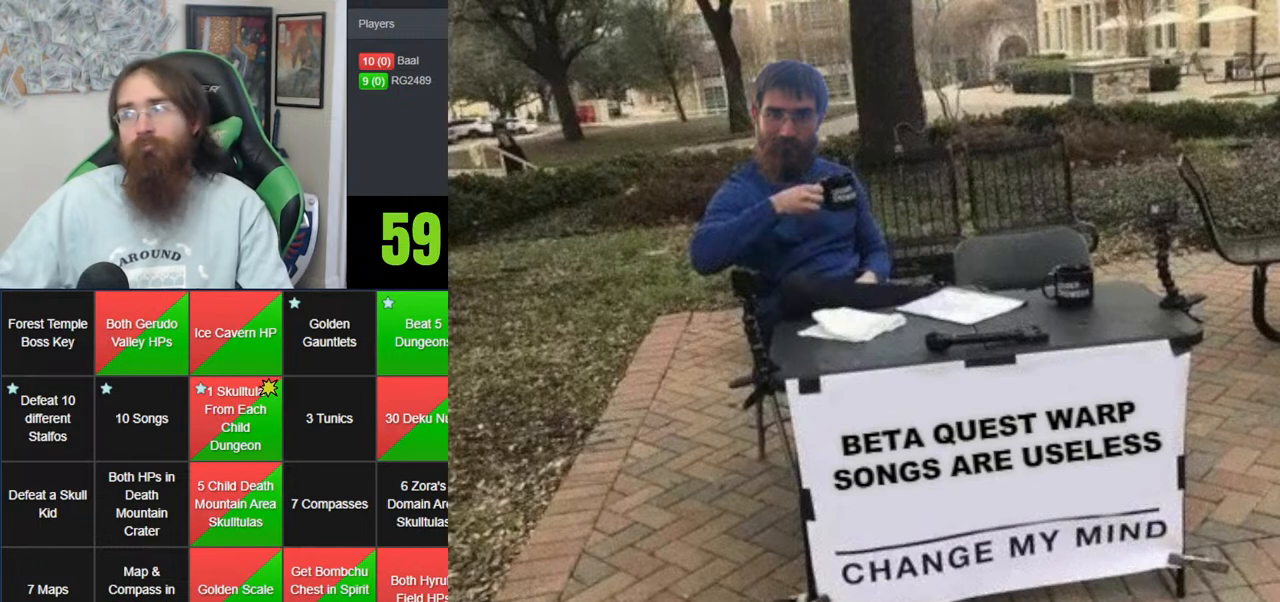
{"buttons": ["A"], "left_stick": "center", "events": [[250, "A", "up"], [317, "A", "down"], [433, "A", "up"], [500, "A", "down"]]}